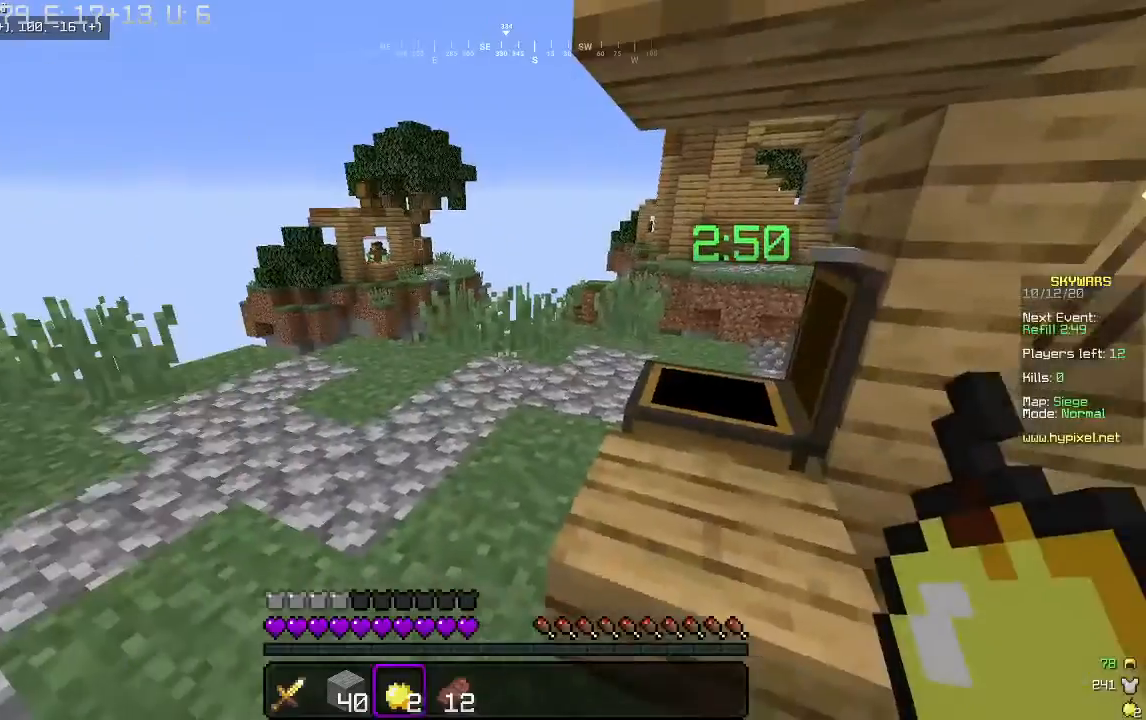
Gameplay with keyboard and mouse; each line is a JSON object with the keys and mouse buttons held at the frame after it. "events" lists presses ("down") and releases ("up") of "a", "d", "s", "w", "mouse_left" and "mouse_right" between this image and that frame as [ms after this image, input, new state], when the widget could be followed in between. "mouse_left", "mouse_right" = the "left", "right" buttons of the "mouse" list. No other keys are recorded. Fast repeated clicks can show as one long hold. Mouse movement is not recorded.
{"keys": ["w"], "mouse": [], "events": [[33, "w", "down"], [167, "a", "down"], [500, "a", "up"]]}
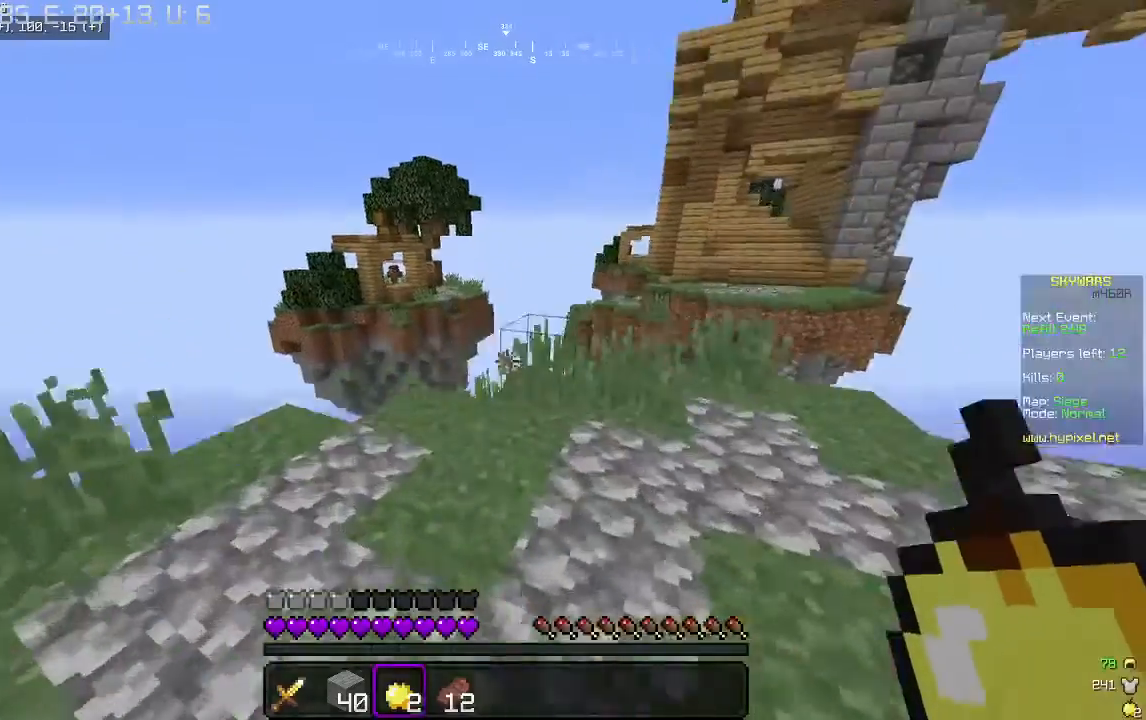
{"keys": [], "mouse": [], "events": [[33, "w", "up"], [67, "d", "down"], [233, "w", "down"], [333, "d", "up"], [500, "w", "up"]]}
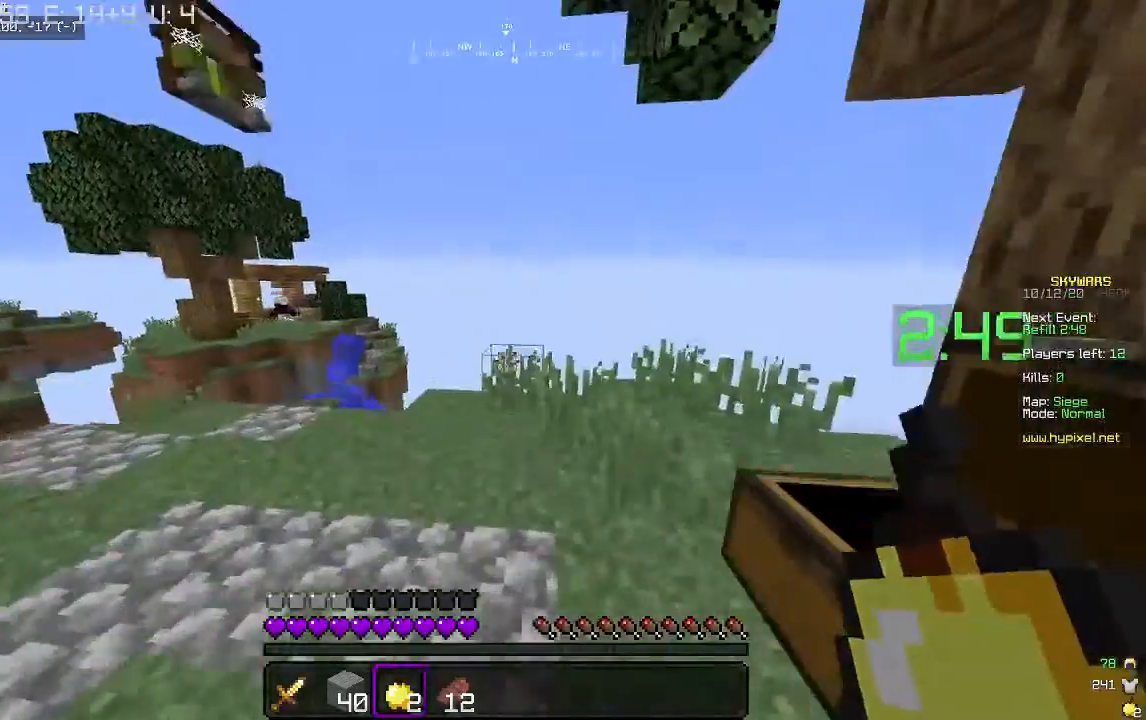
{"keys": ["a", "w"], "mouse": [], "events": [[100, "w", "down"], [367, "a", "down"]]}
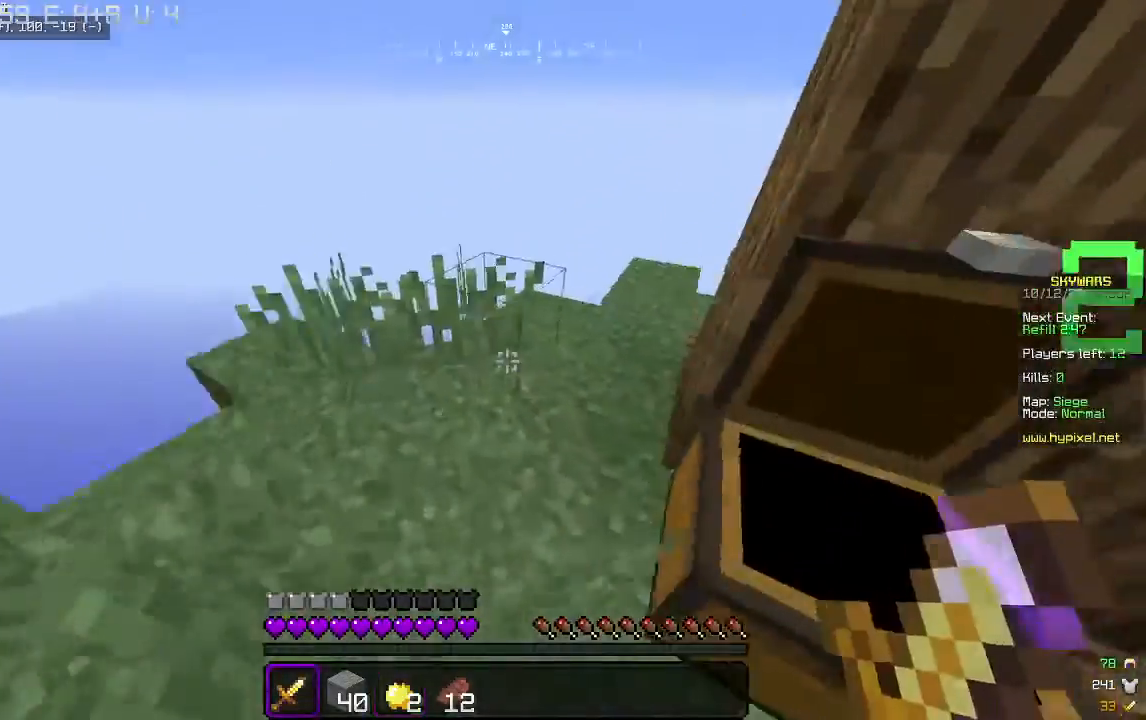
{"keys": ["a", "w"], "mouse": [], "events": []}
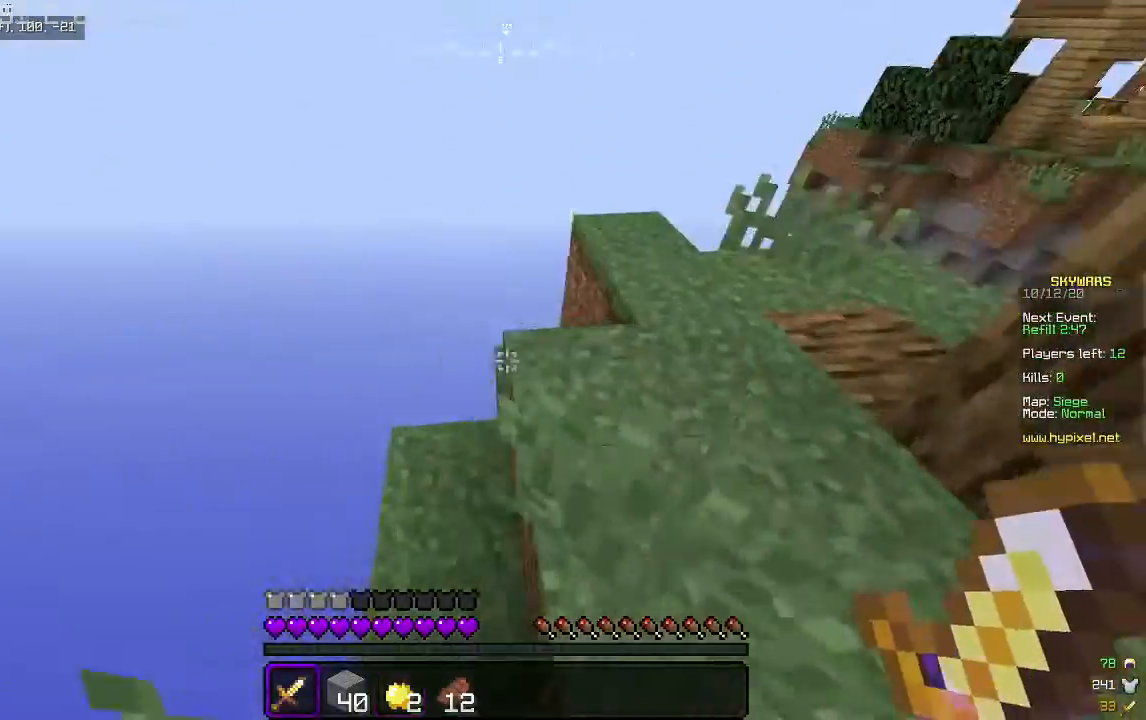
{"keys": ["w"], "mouse": [], "events": [[200, "a", "up"]]}
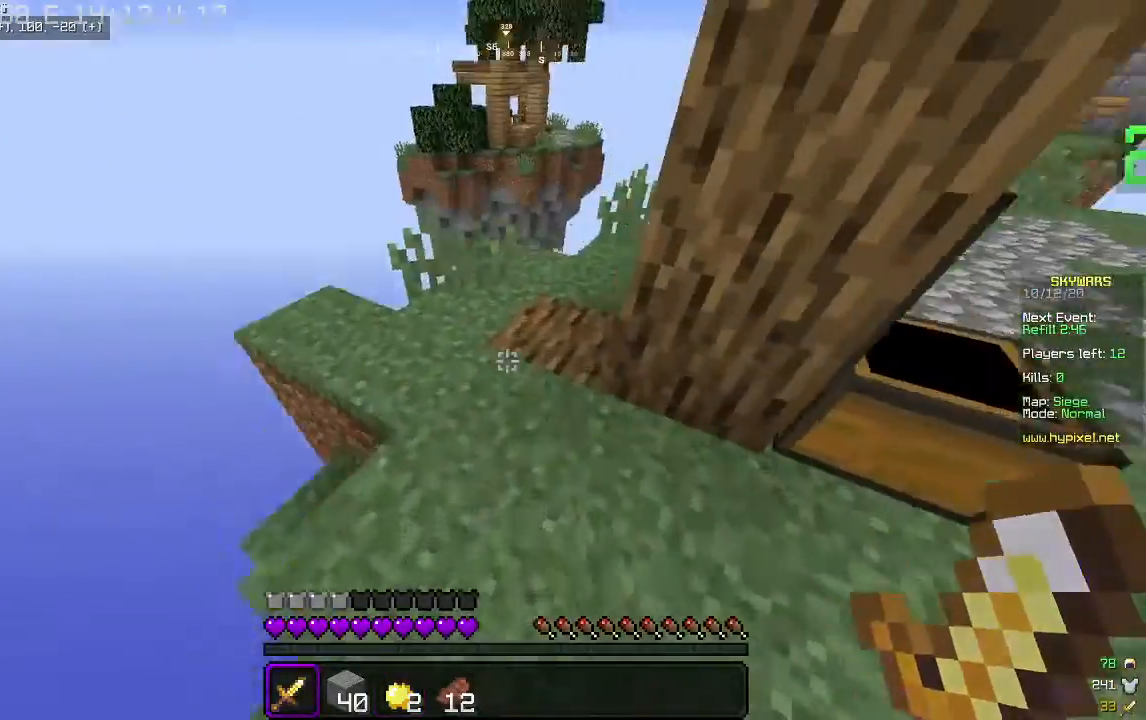
{"keys": ["a", "w"], "mouse": [], "events": [[67, "a", "down"]]}
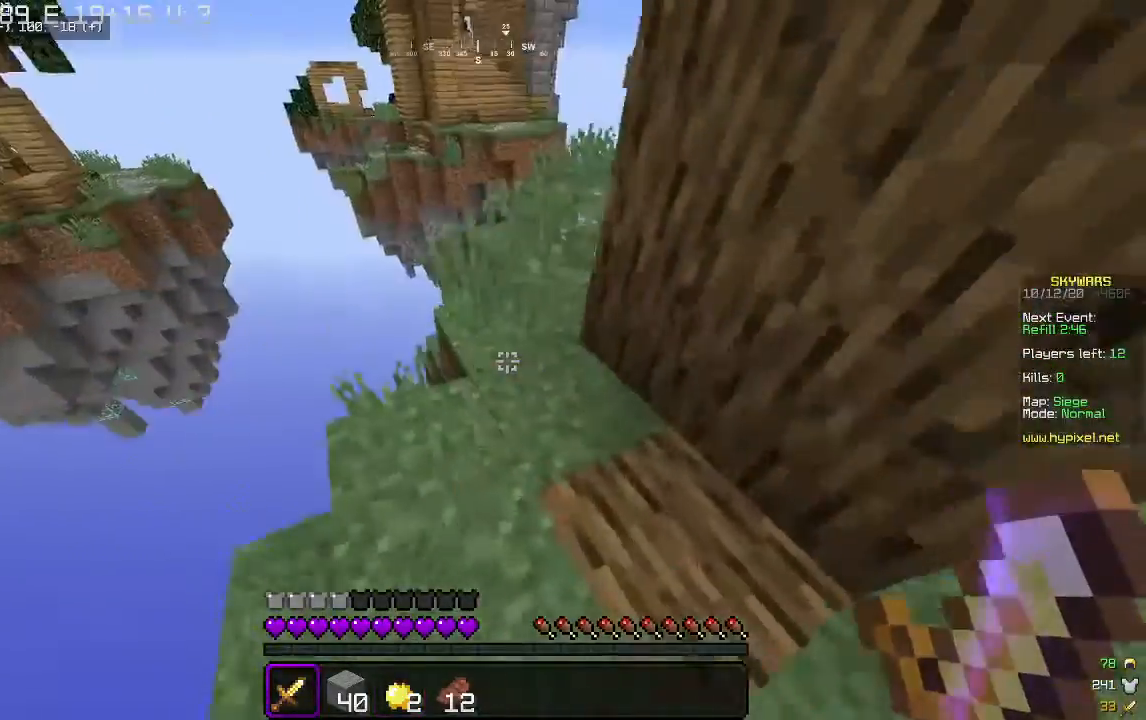
{"keys": ["w"], "mouse": [], "events": [[433, "a", "up"]]}
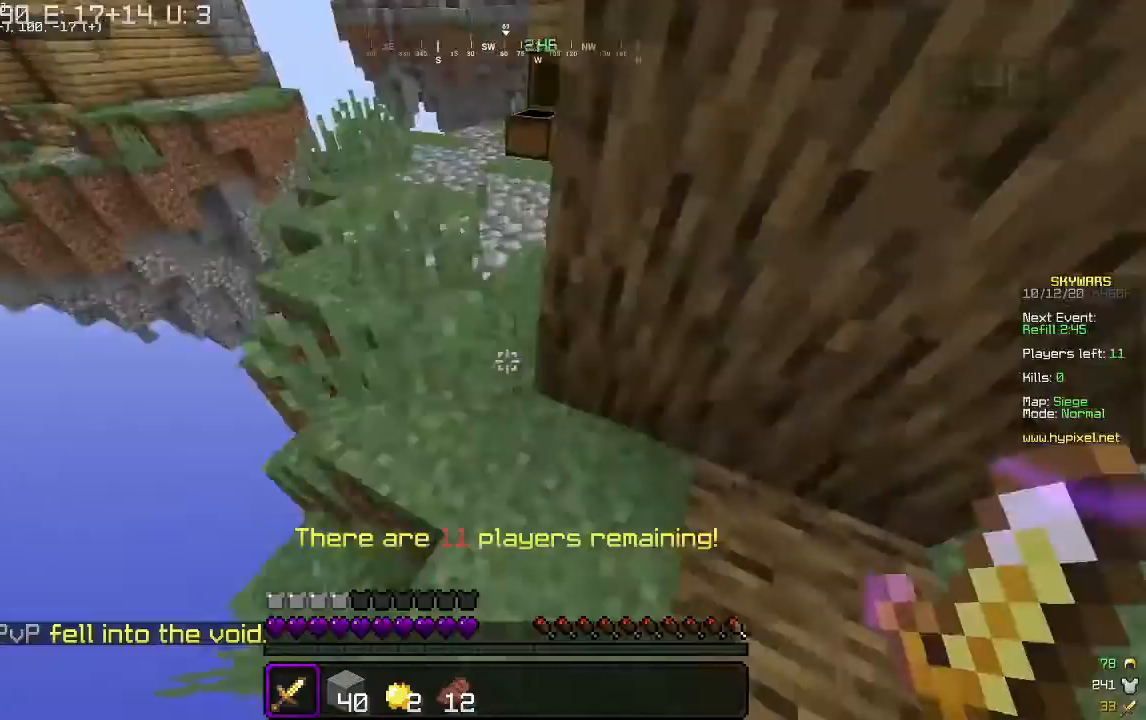
{"keys": ["a", "w"], "mouse": [], "events": [[67, "a", "down"]]}
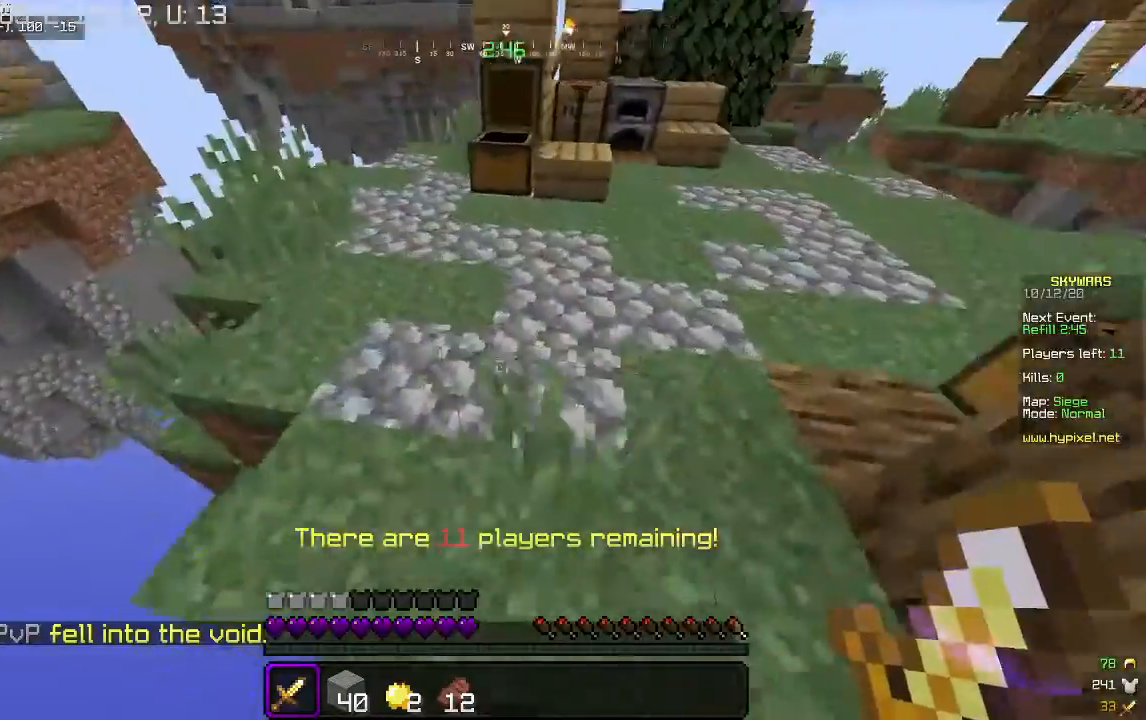
{"keys": ["a", "w"], "mouse": [], "events": []}
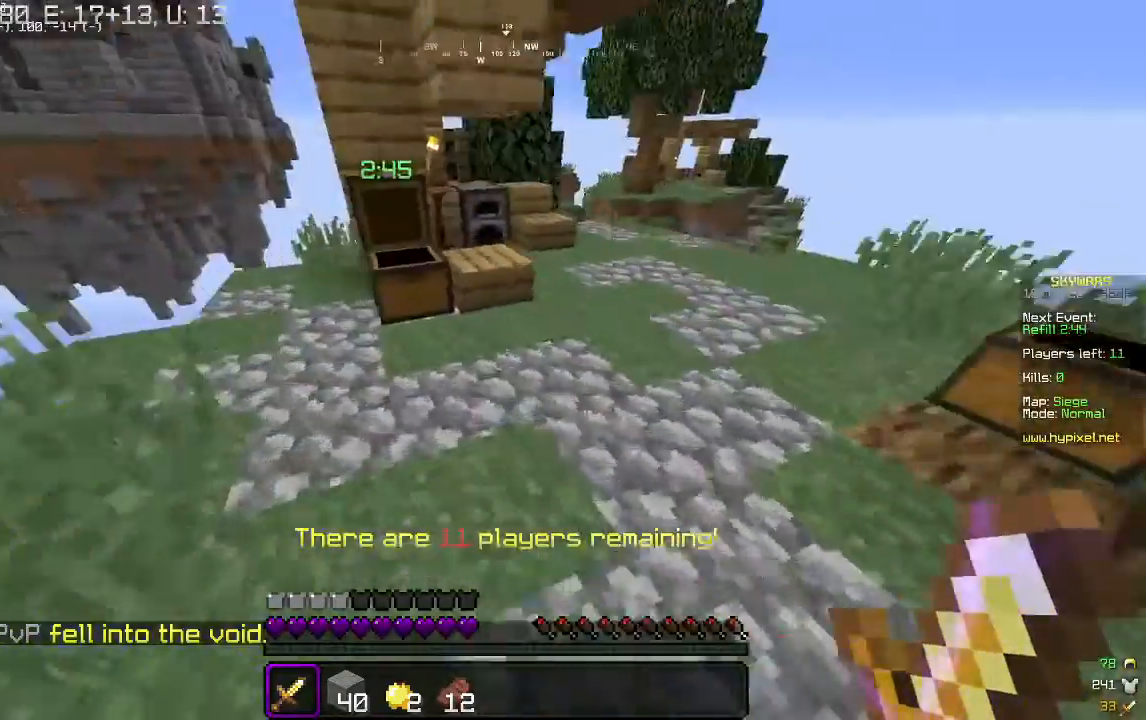
{"keys": ["d", "w"], "mouse": [], "events": [[333, "a", "up"], [333, "d", "down"]]}
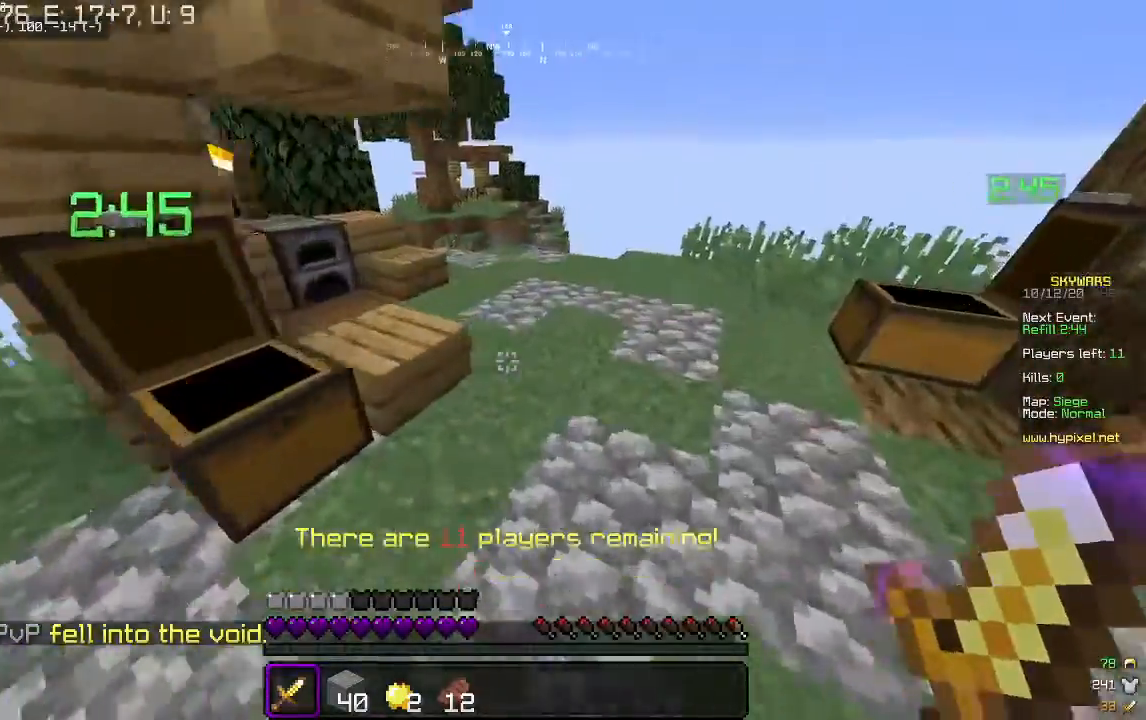
{"keys": ["w"], "mouse": [], "events": [[300, "d", "up"]]}
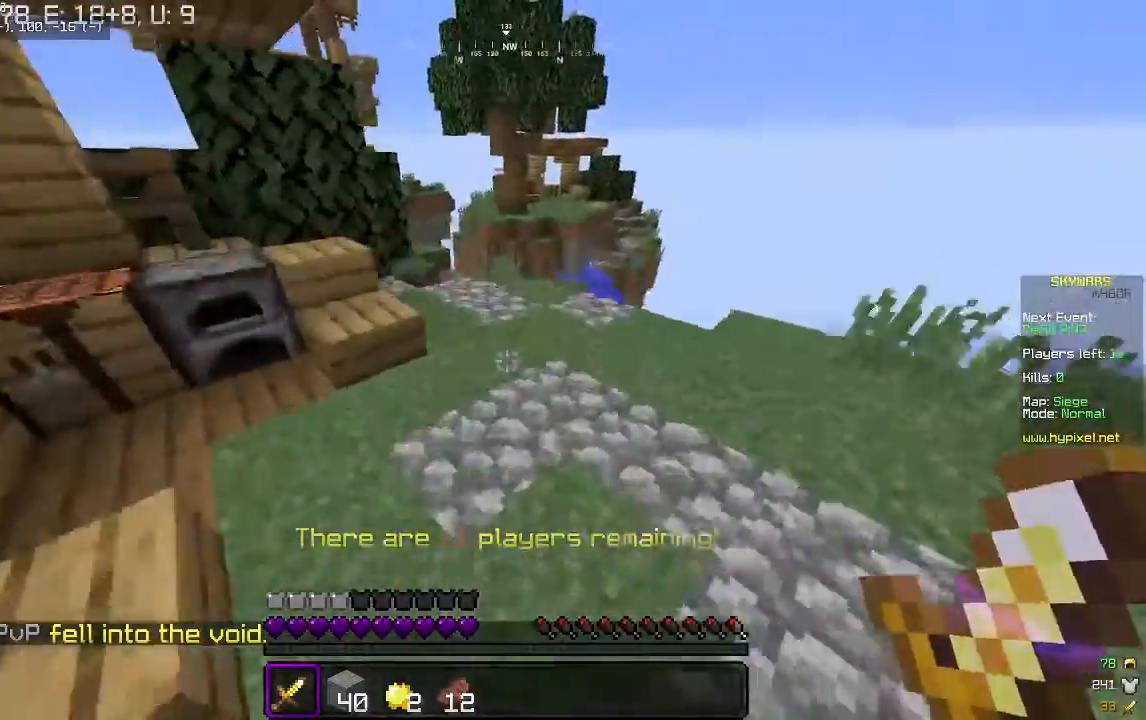
{"keys": ["w"], "mouse": [], "events": []}
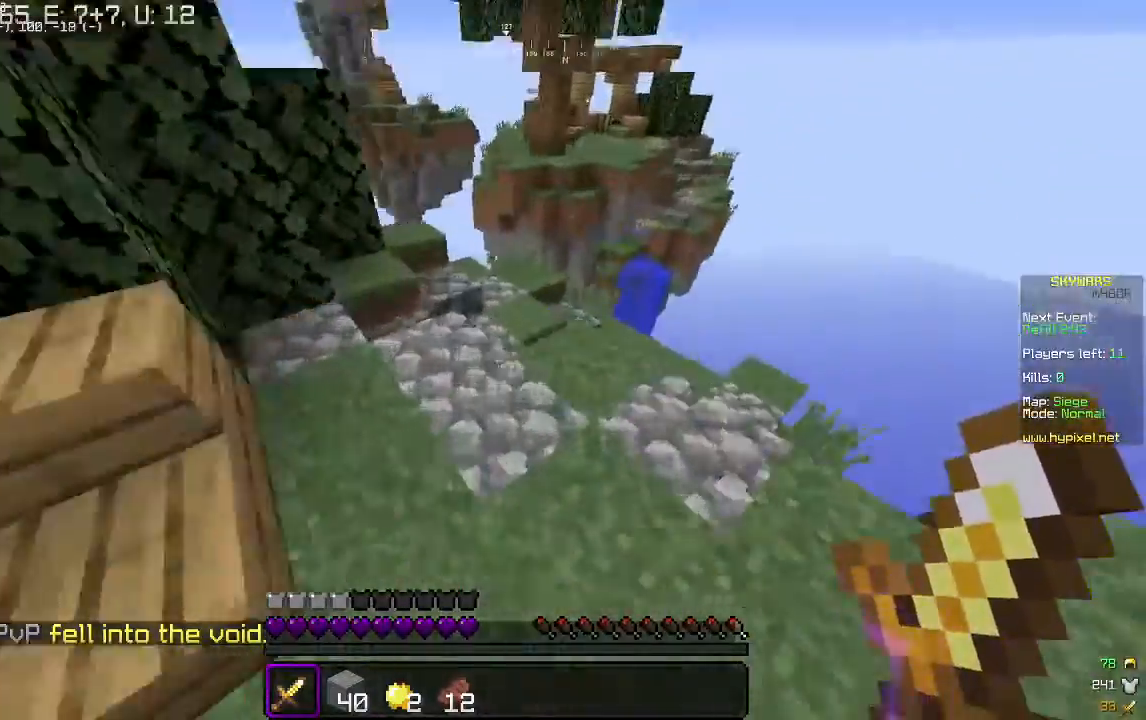
{"keys": ["w"], "mouse": [], "events": [[133, "d", "down"], [200, "d", "up"]]}
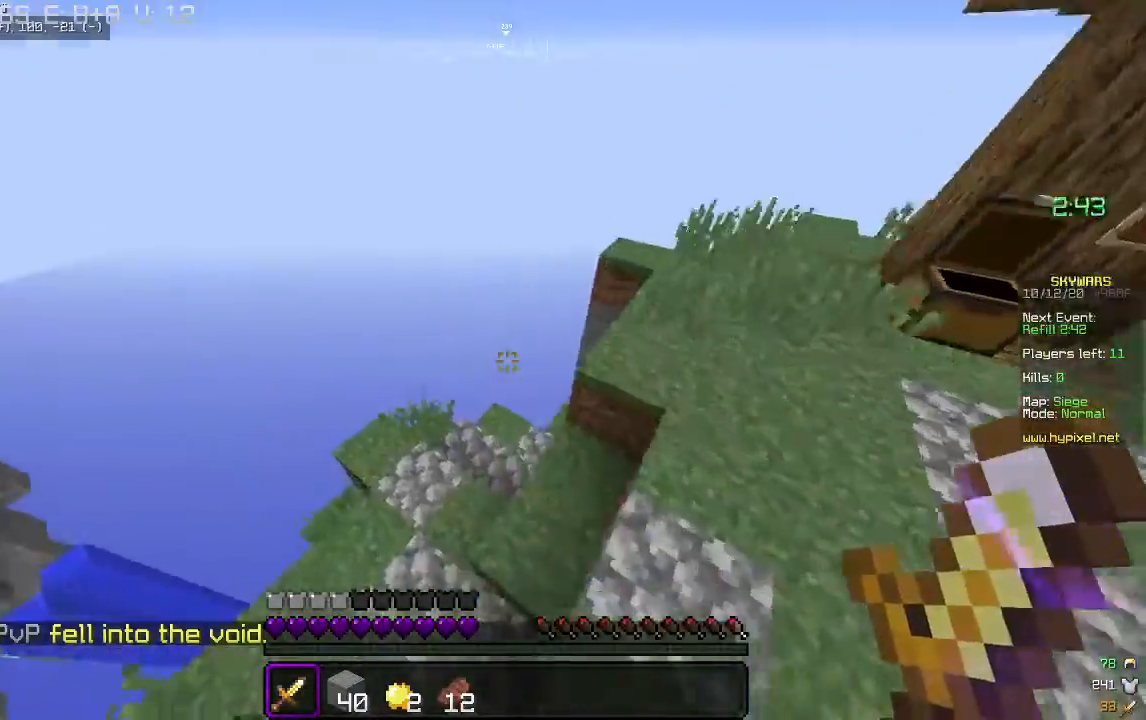
{"keys": ["w"], "mouse": [], "events": [[133, "a", "down"], [233, "a", "up"]]}
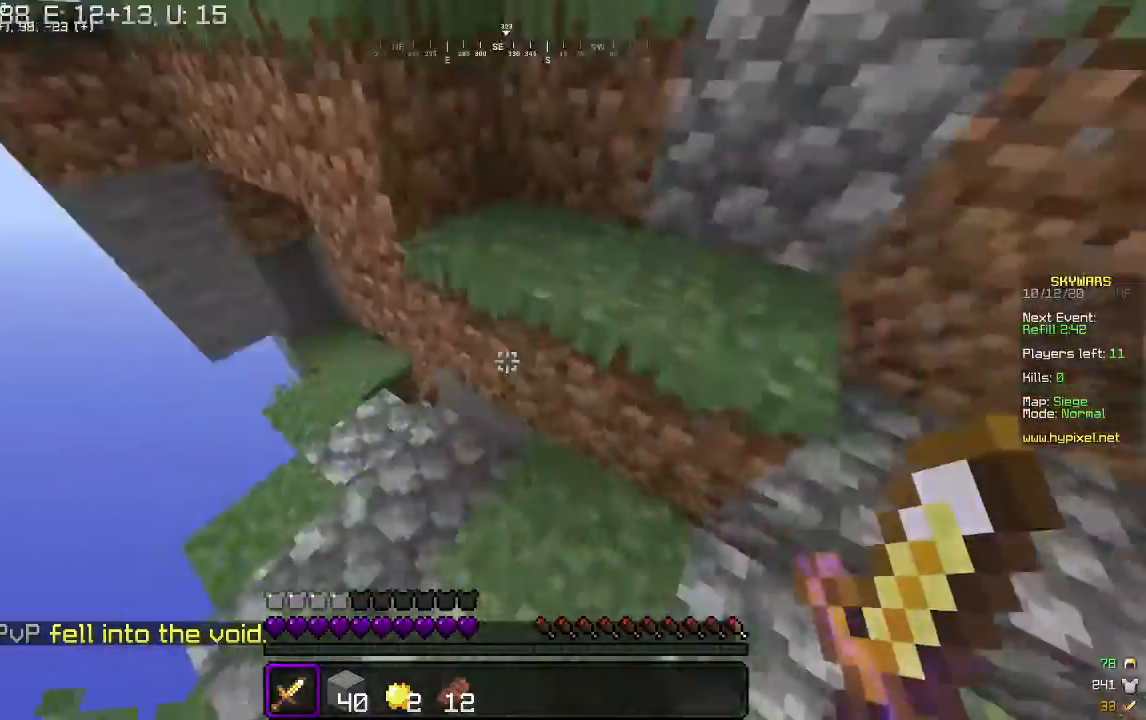
{"keys": ["a", "w"], "mouse": [], "events": [[333, "a", "down"]]}
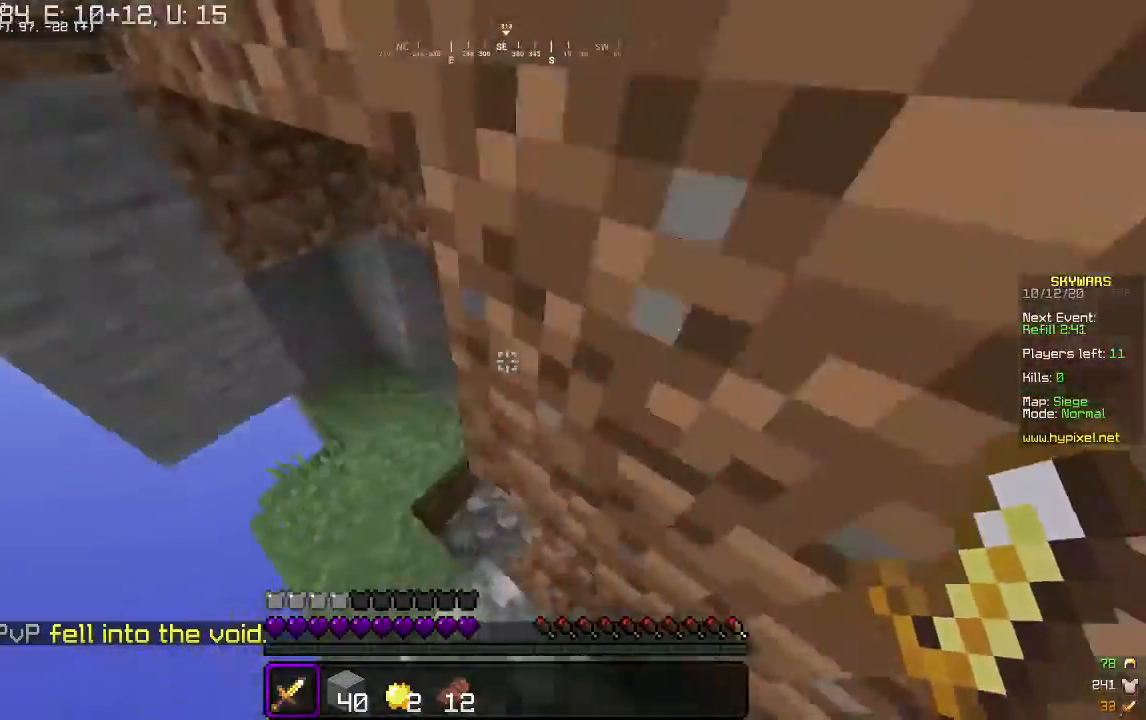
{"keys": ["w"], "mouse": [], "events": [[300, "a", "up"]]}
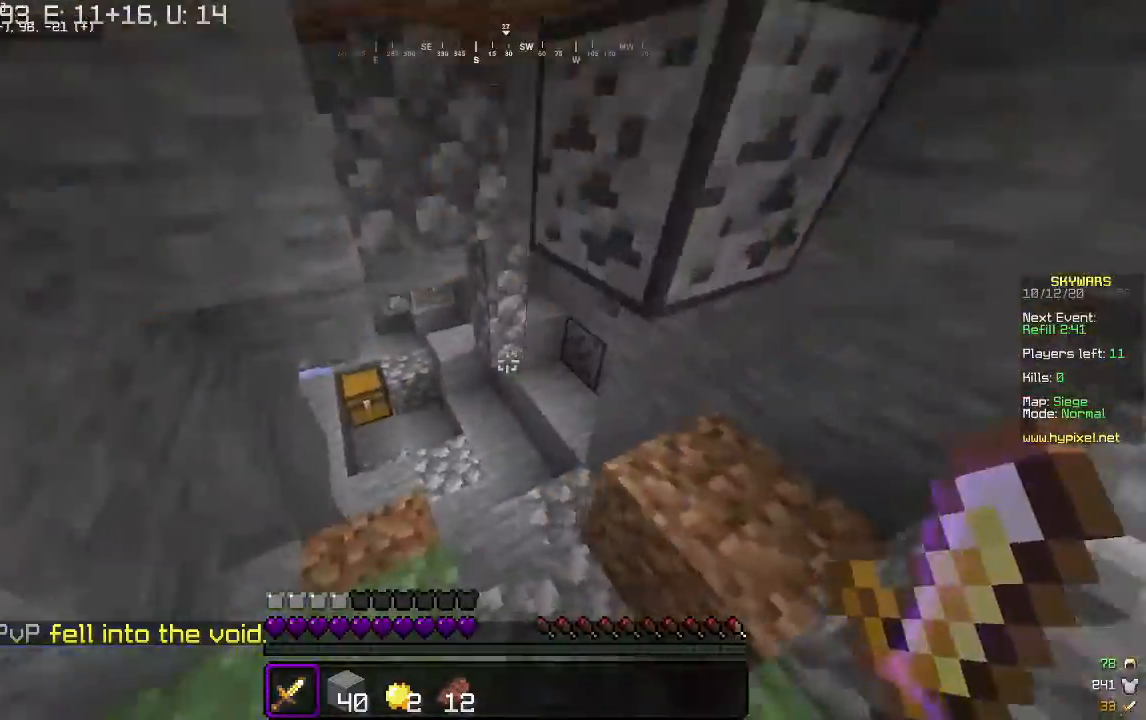
{"keys": ["w"], "mouse": [], "events": [[333, "d", "down"], [500, "d", "up"]]}
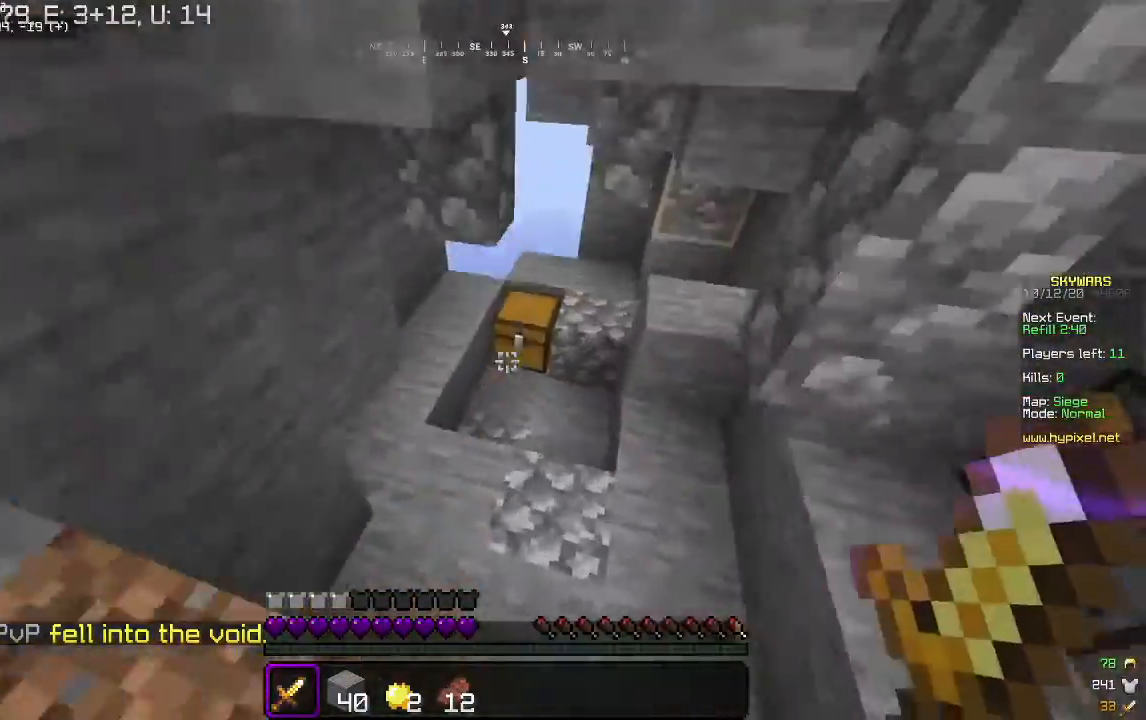
{"keys": [], "mouse": [], "events": [[333, "mouse_right", "down"], [467, "mouse_right", "up"], [467, "w", "up"]]}
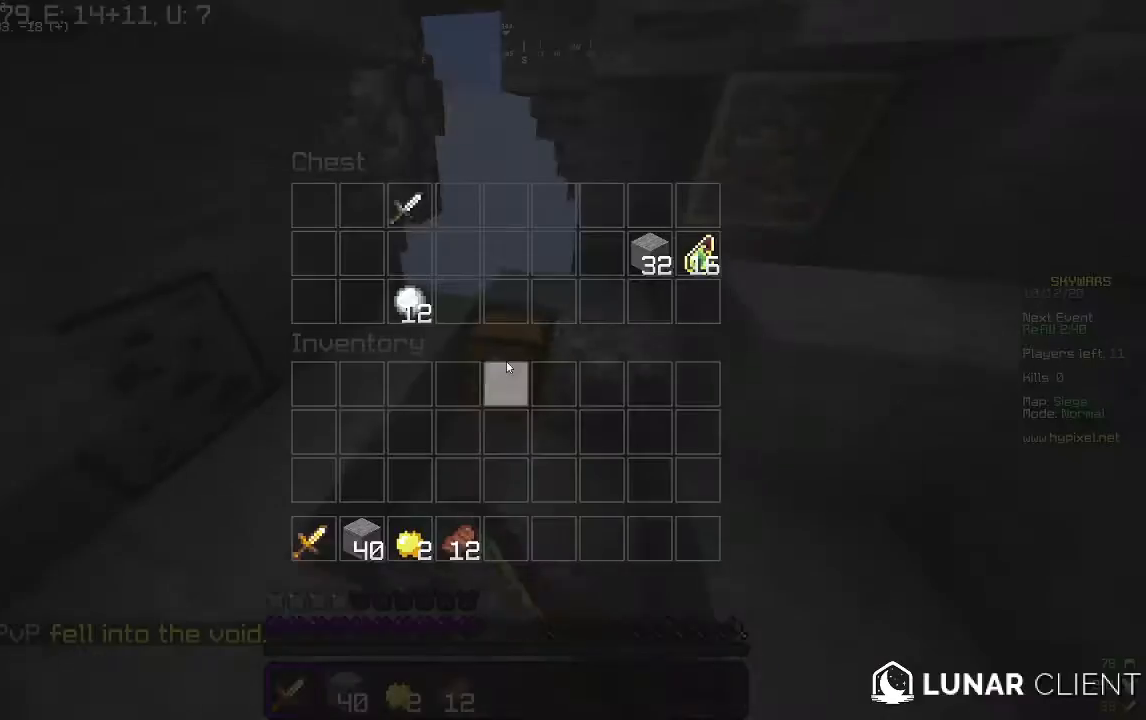
{"keys": [], "mouse": [], "events": []}
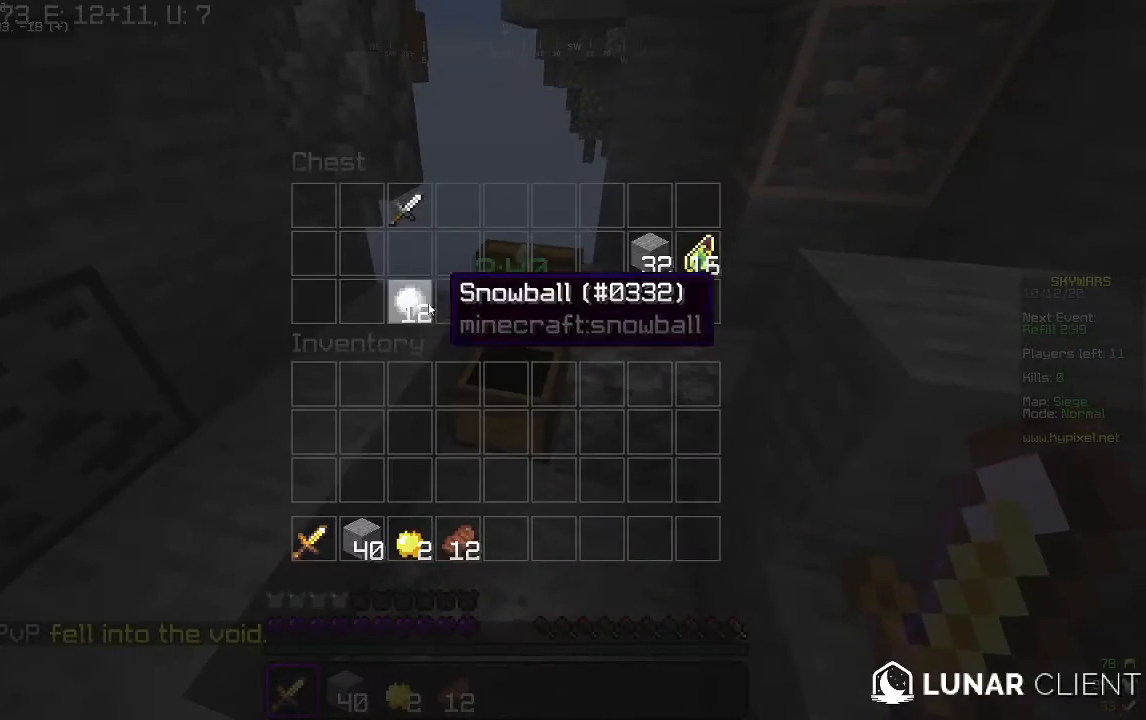
{"keys": [], "mouse": [], "events": []}
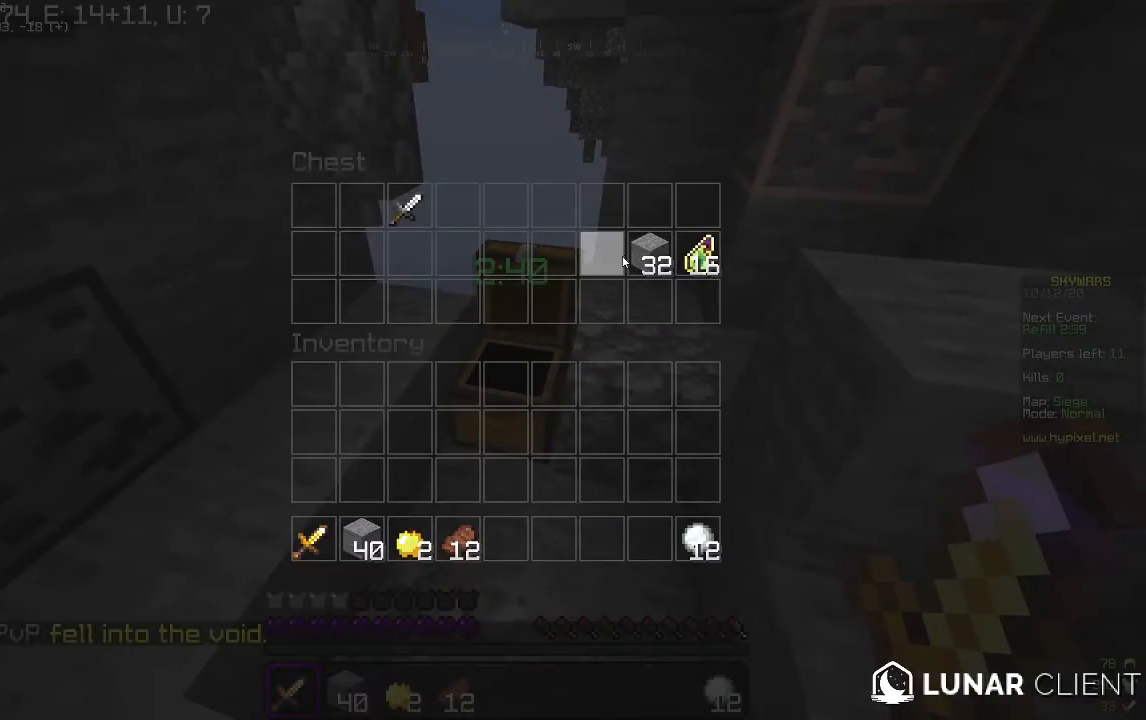
{"keys": [], "mouse": [], "events": []}
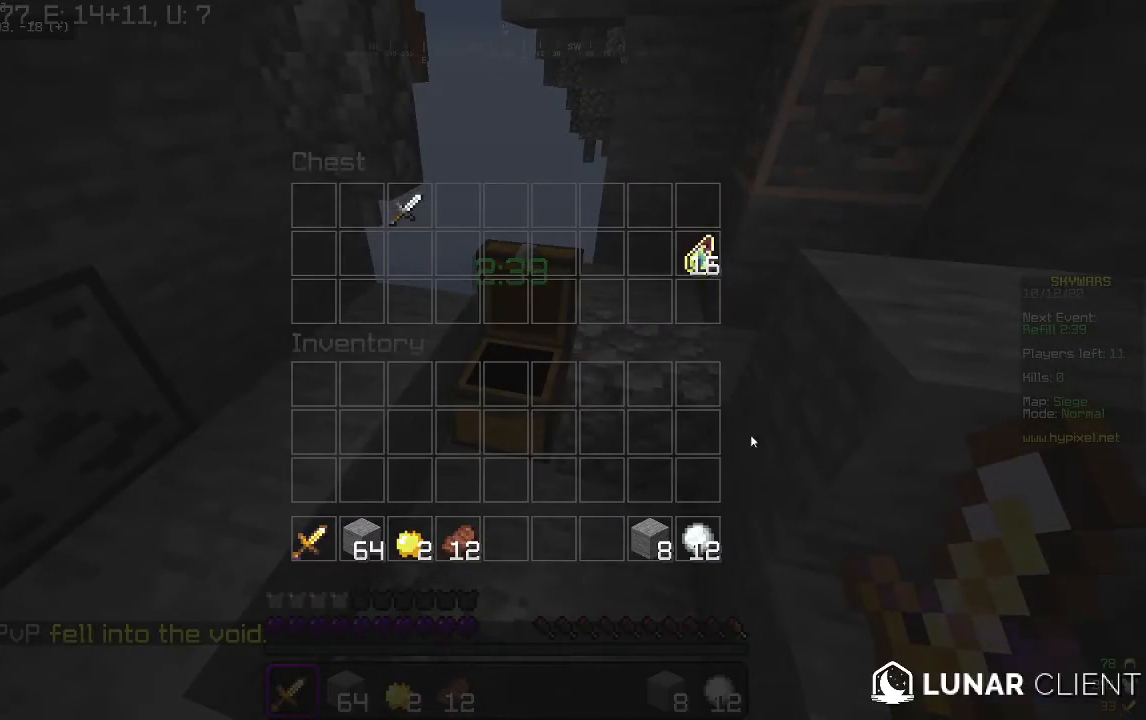
{"keys": [], "mouse": [], "events": []}
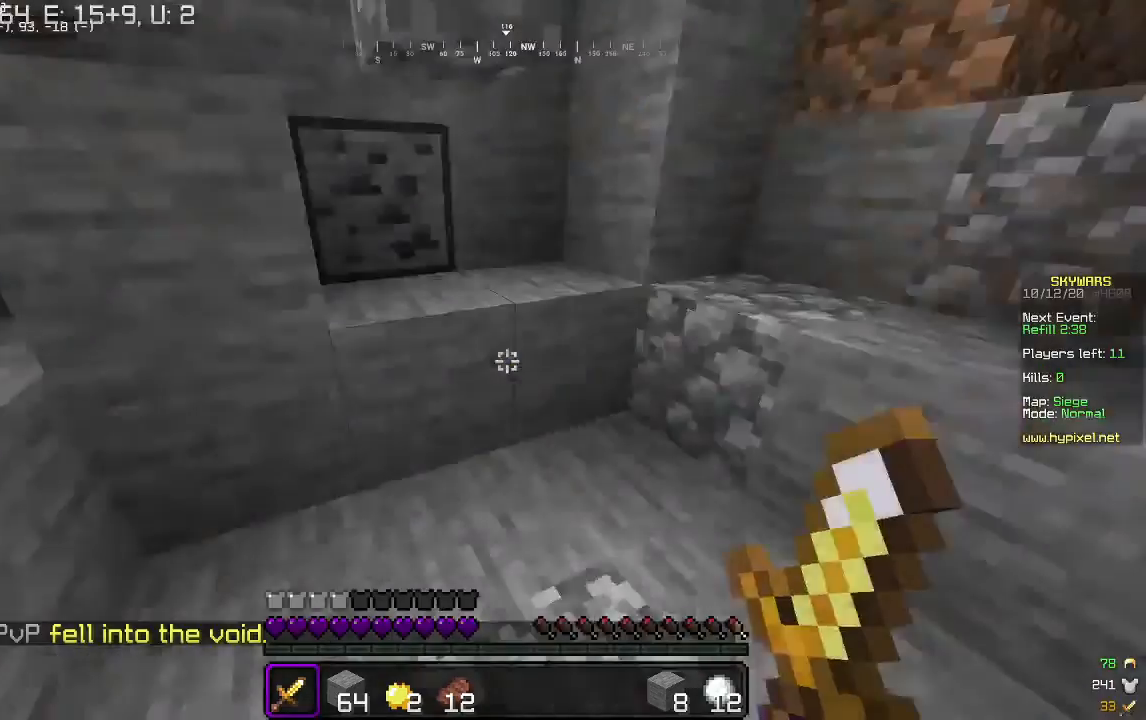
{"keys": ["a", "w"], "mouse": [], "events": [[133, "d", "down"], [133, "w", "down"], [367, "a", "down"], [400, "d", "up"]]}
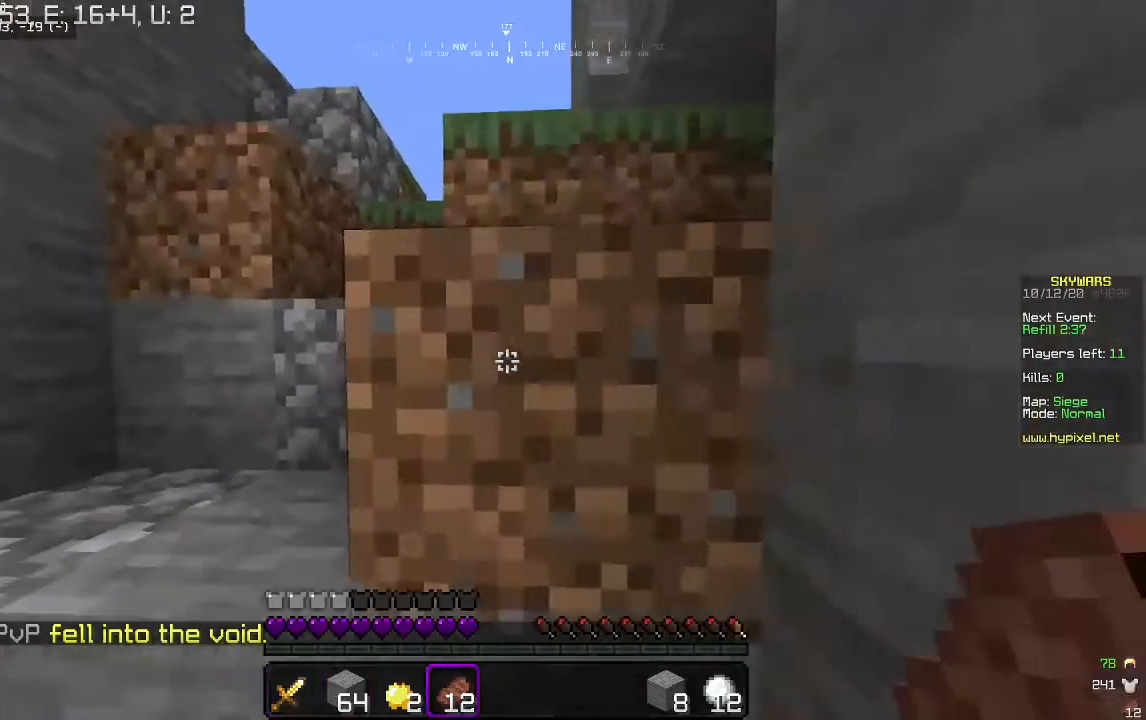
{"keys": ["d", "w"], "mouse": [], "events": [[267, "a", "up"], [400, "d", "down"]]}
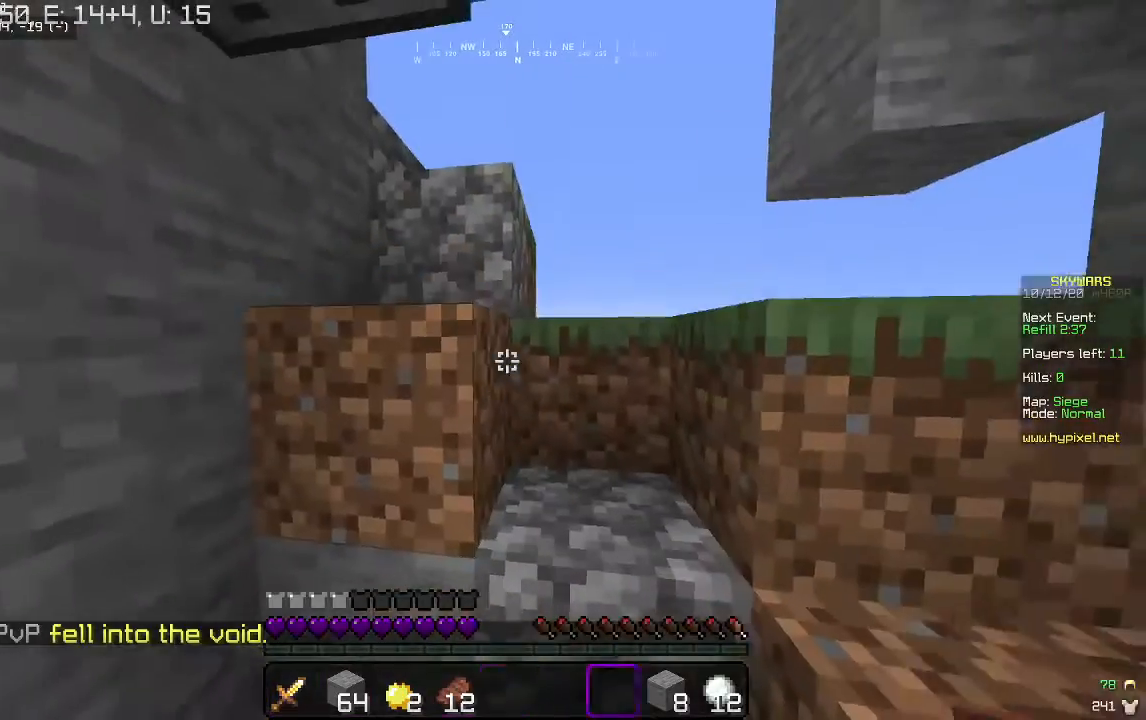
{"keys": ["d", "w"], "mouse": [], "events": [[200, "d", "up"], [433, "d", "down"]]}
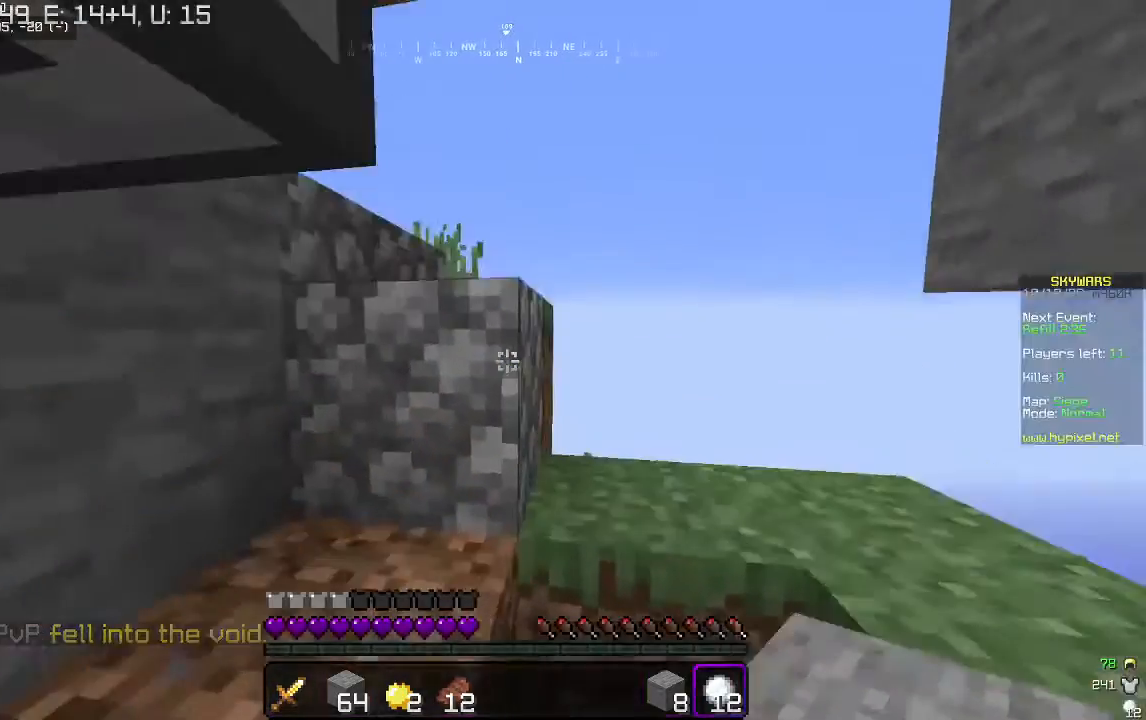
{"keys": ["d", "w"], "mouse": [], "events": []}
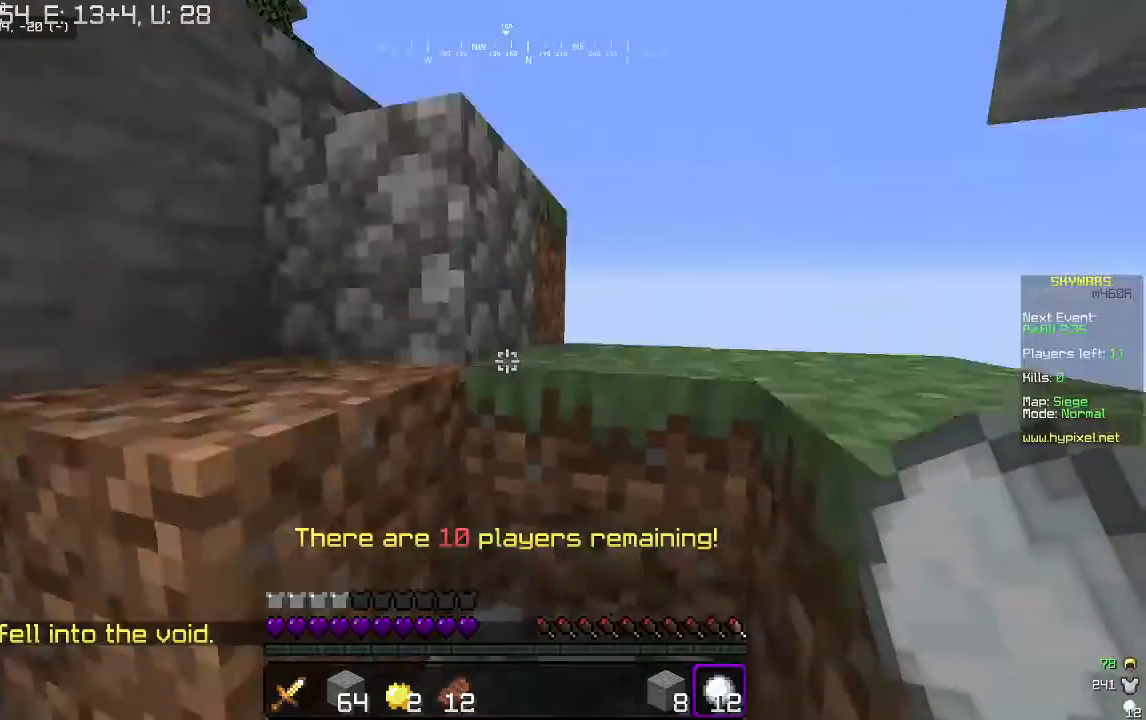
{"keys": ["a", "w"], "mouse": [], "events": [[67, "d", "up"], [500, "a", "down"]]}
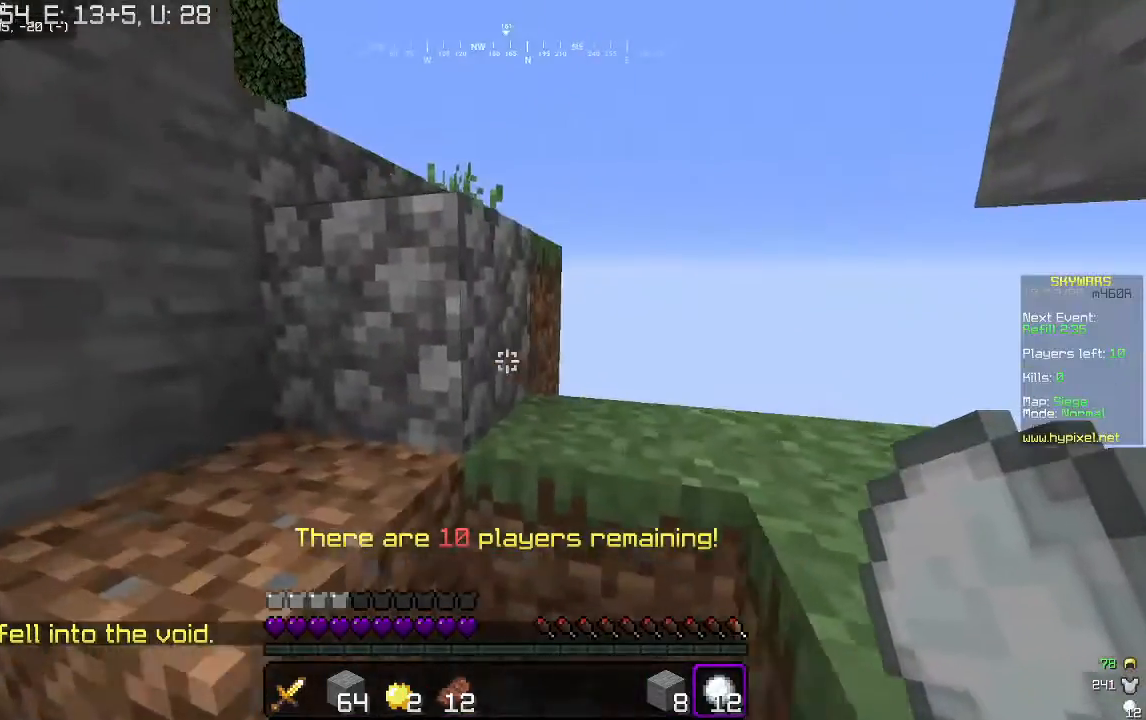
{"keys": ["a", "w"], "mouse": [], "events": [[167, "a", "up"], [200, "d", "down"], [433, "a", "down"], [467, "d", "up"]]}
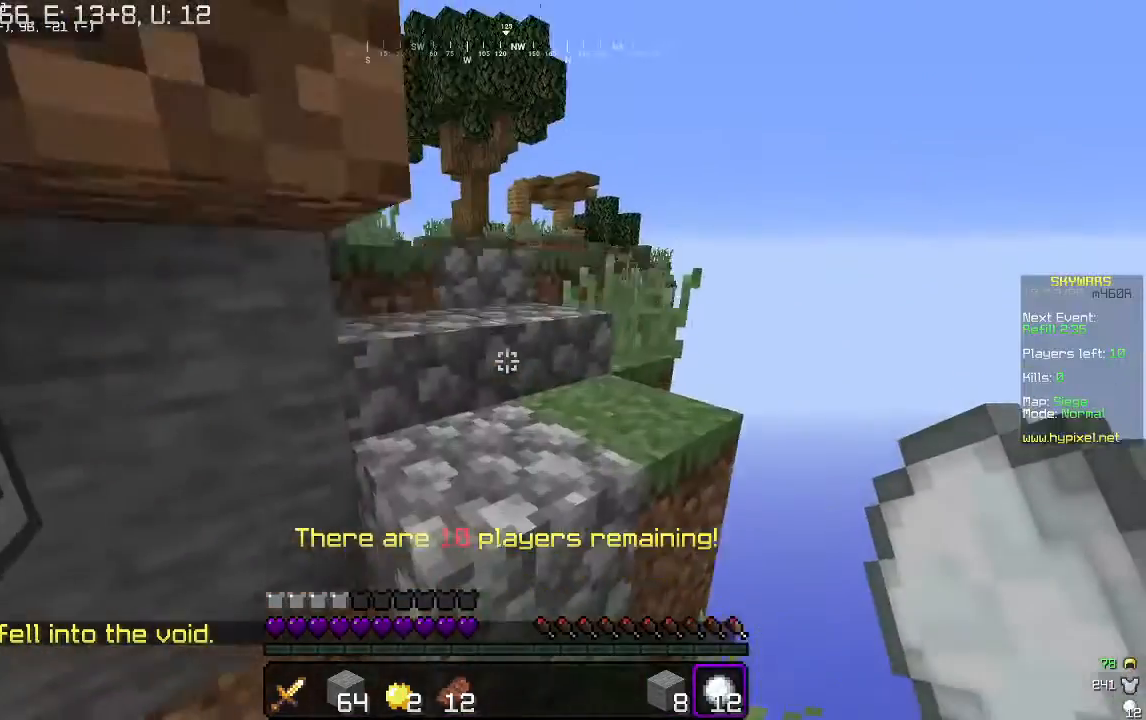
{"keys": ["w"], "mouse": [], "events": [[133, "a", "up"]]}